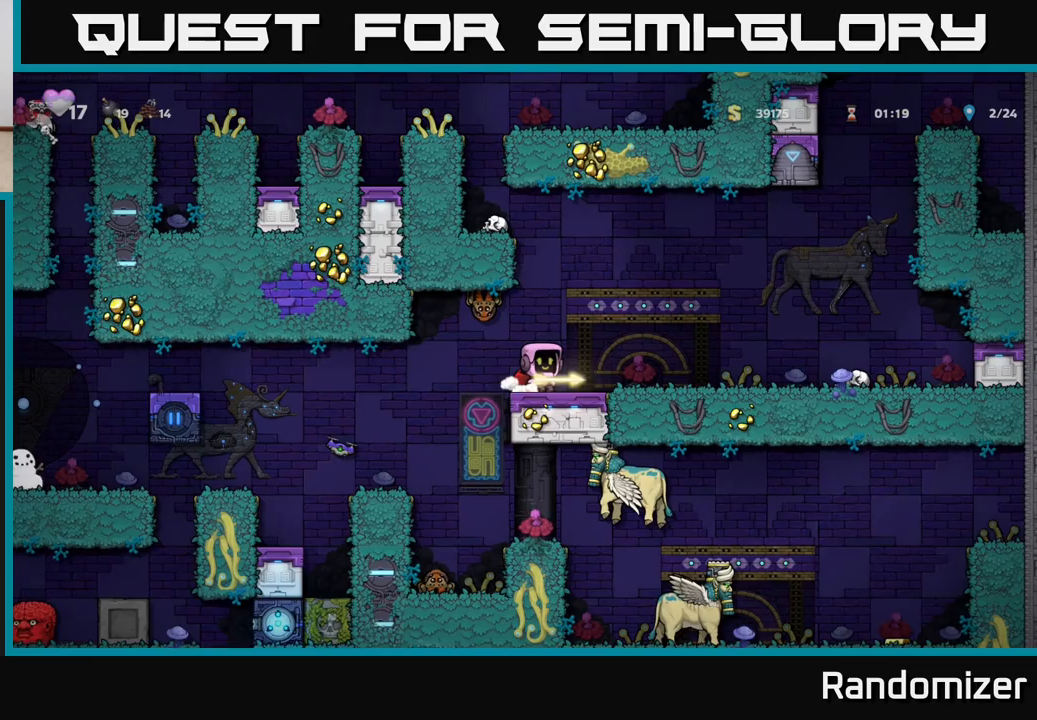
Gameplay with a controller (Xbox layout); each line is a JSON object with the inputs held at the frame after it. "events" lists button and stick changes between this image and that frame as [ms after this image, input, new state], when the widget could be followed in between.
{"buttons": [], "left_stick": "center", "right_stick": "center", "events": [[50, "left_stick", "left"], [500, "left_stick", "center"]]}
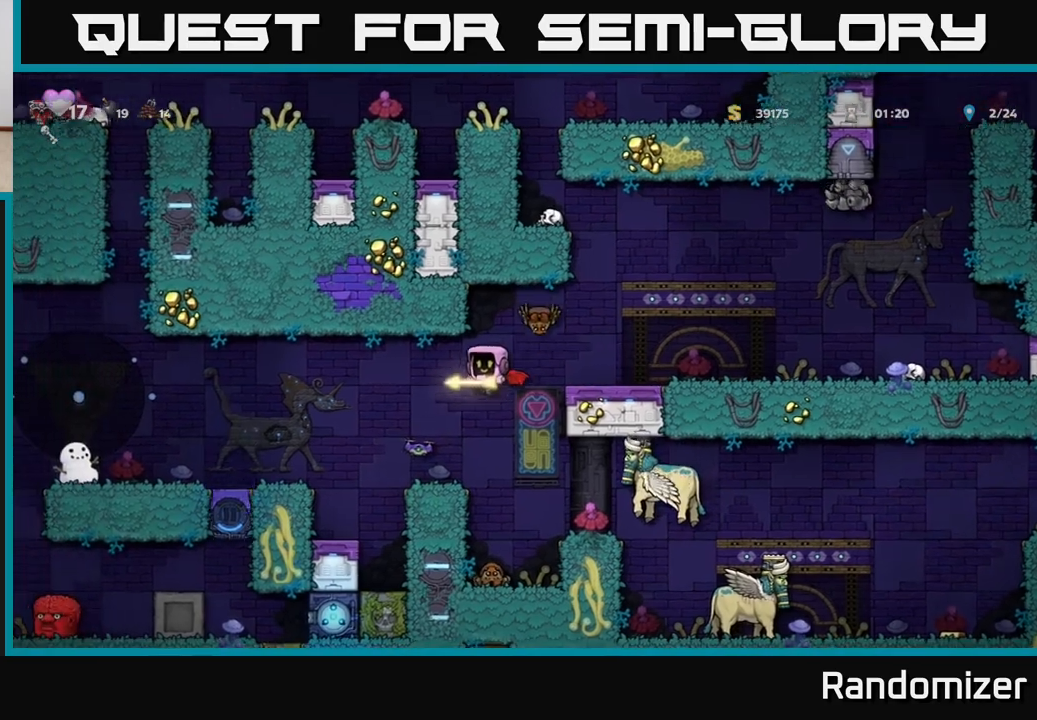
{"buttons": ["A"], "left_stick": "left", "right_stick": "center", "events": [[300, "left_stick", "left"], [400, "A", "down"]]}
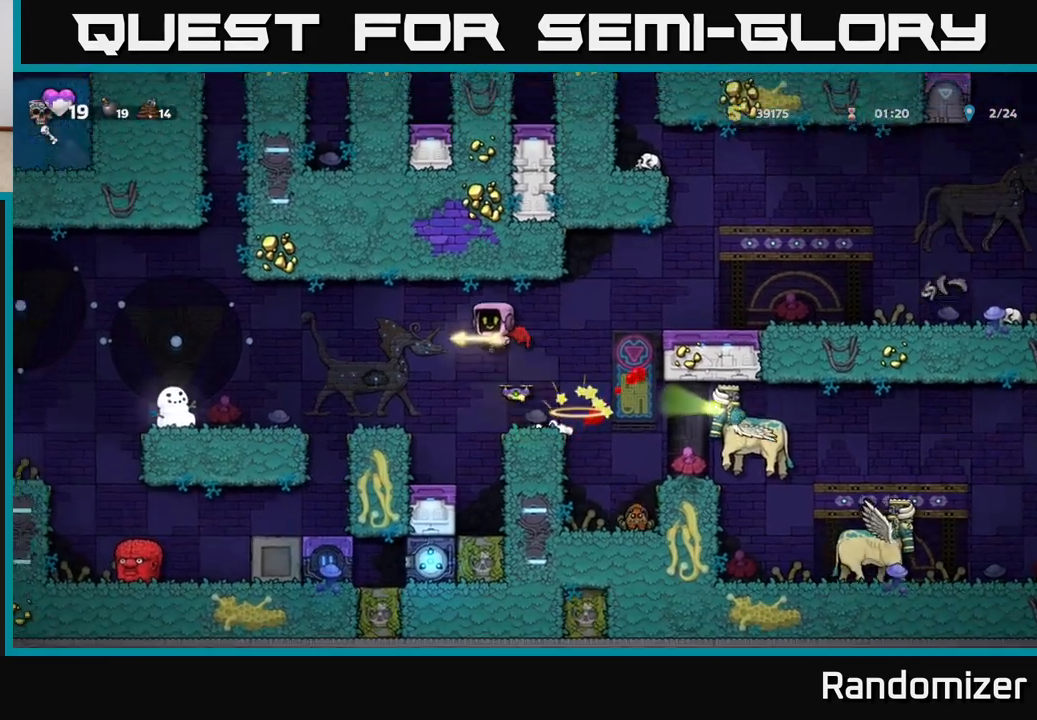
{"buttons": [], "left_stick": "center", "right_stick": "center", "events": [[67, "A", "up"], [450, "left_stick", "center"]]}
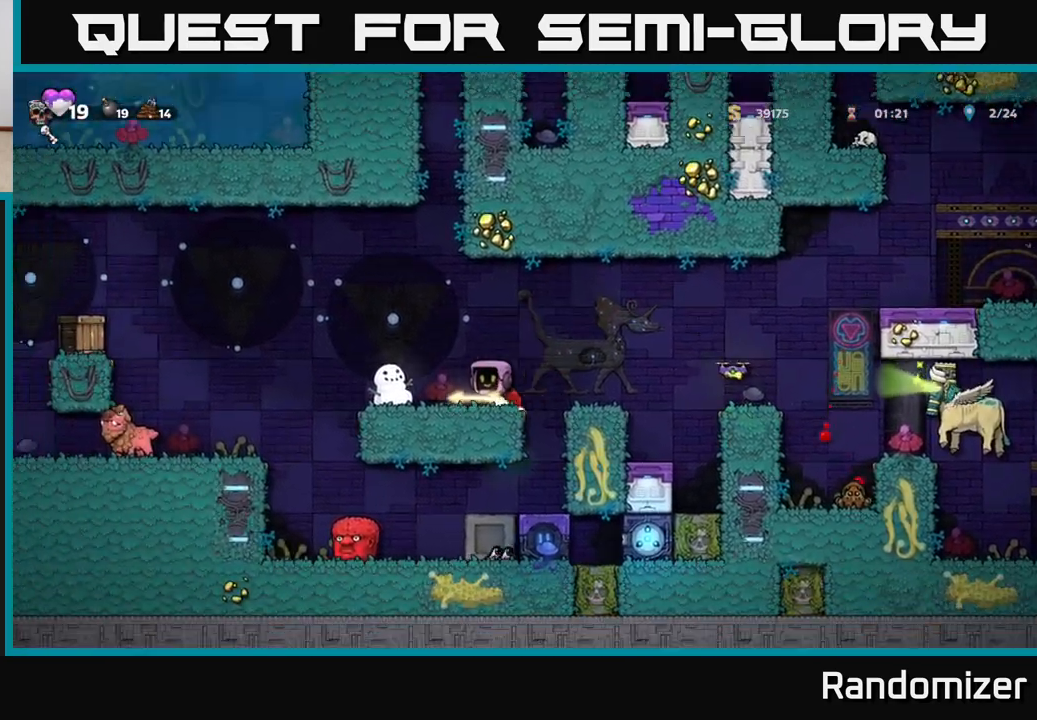
{"buttons": [], "left_stick": "center", "right_stick": "center", "events": [[50, "A", "down"], [100, "left_stick", "left"], [300, "A", "up"], [400, "left_stick", "center"]]}
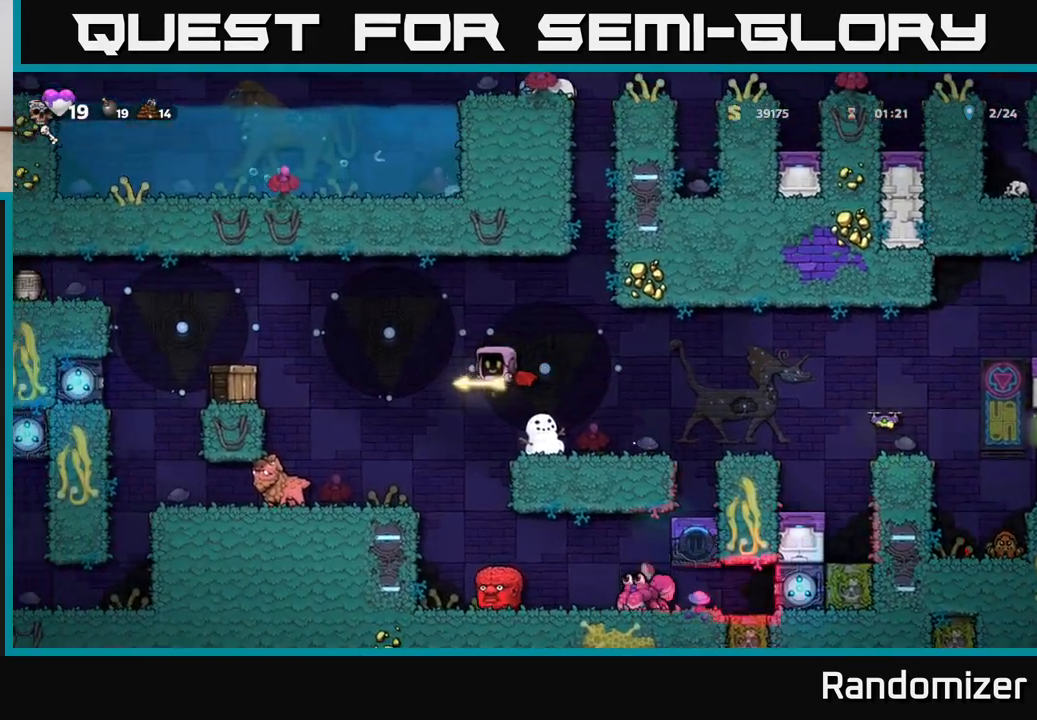
{"buttons": ["A"], "left_stick": "left", "right_stick": "center", "events": [[400, "left_stick", "left"], [450, "A", "down"]]}
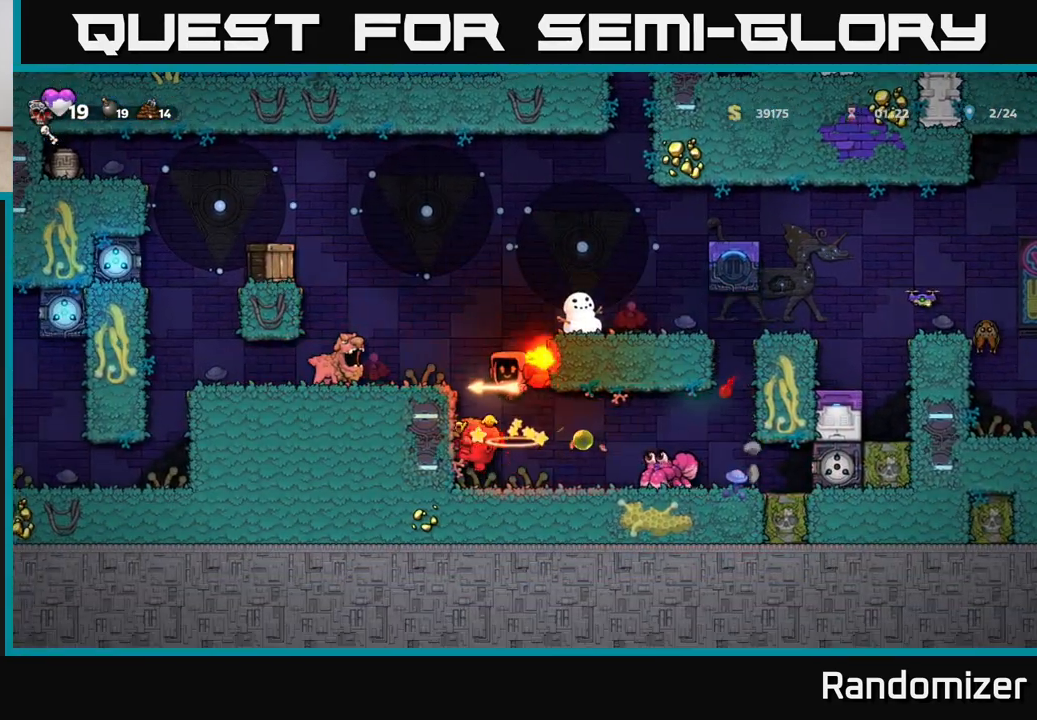
{"buttons": ["A"], "left_stick": "center", "right_stick": "center", "events": [[17, "left_stick", "center"], [167, "A", "up"], [200, "left_stick", "left"], [217, "A", "down"], [400, "left_stick", "center"]]}
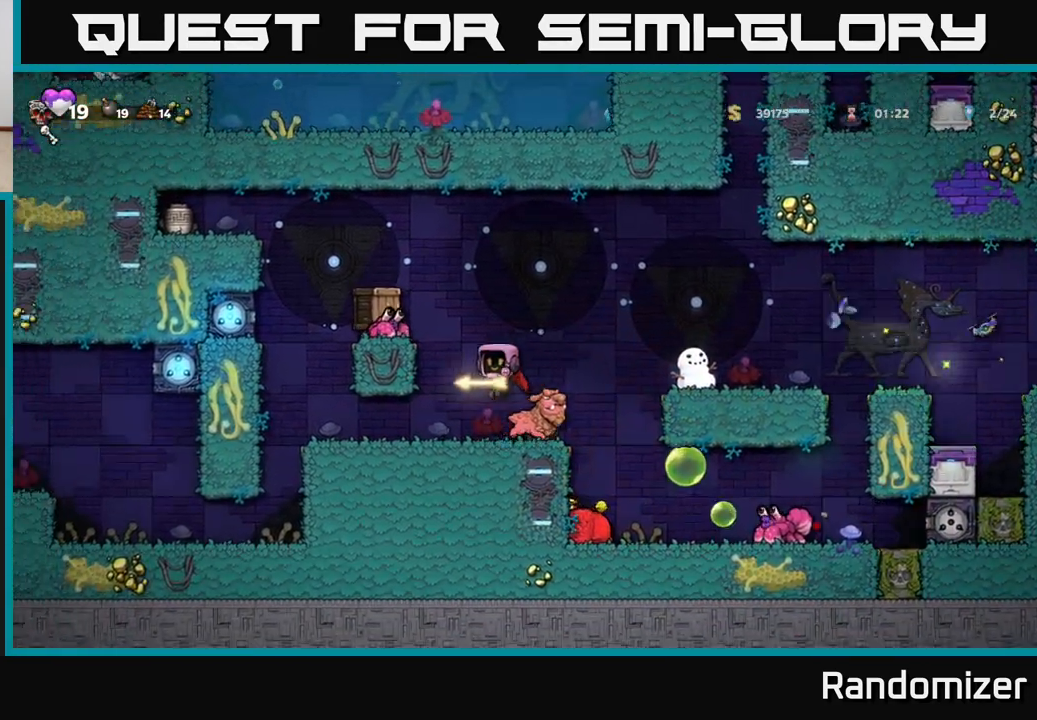
{"buttons": [], "left_stick": "center", "right_stick": "center", "events": [[50, "left_stick", "right"], [150, "left_stick", "left"], [400, "A", "up"], [483, "left_stick", "center"]]}
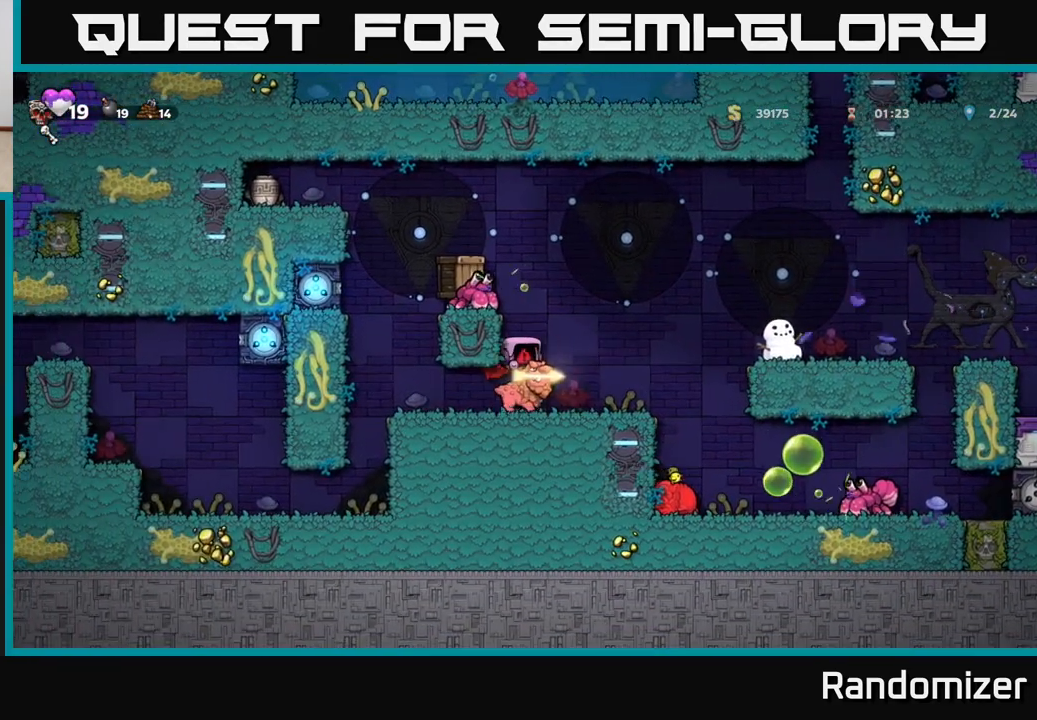
{"buttons": [], "left_stick": "center", "right_stick": "center", "events": []}
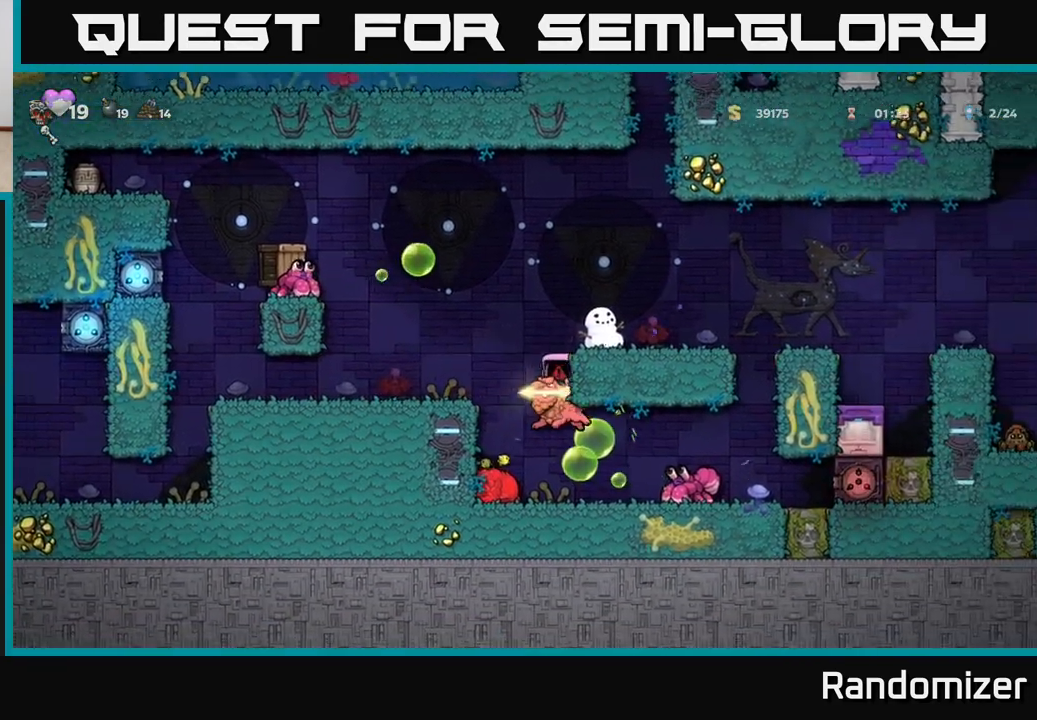
{"buttons": [], "left_stick": "center", "right_stick": "center", "events": [[67, "A", "down"], [150, "left_stick", "left"], [333, "A", "up"], [467, "left_stick", "center"]]}
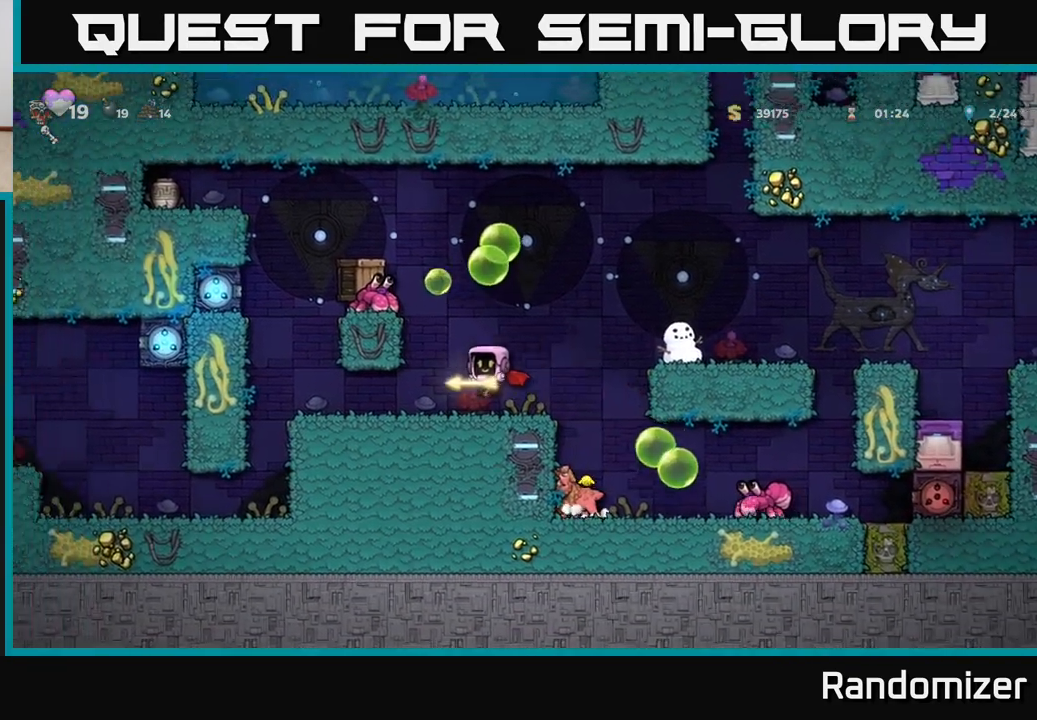
{"buttons": ["A"], "left_stick": "left", "right_stick": "center", "events": [[100, "left_stick", "left"], [450, "A", "down"]]}
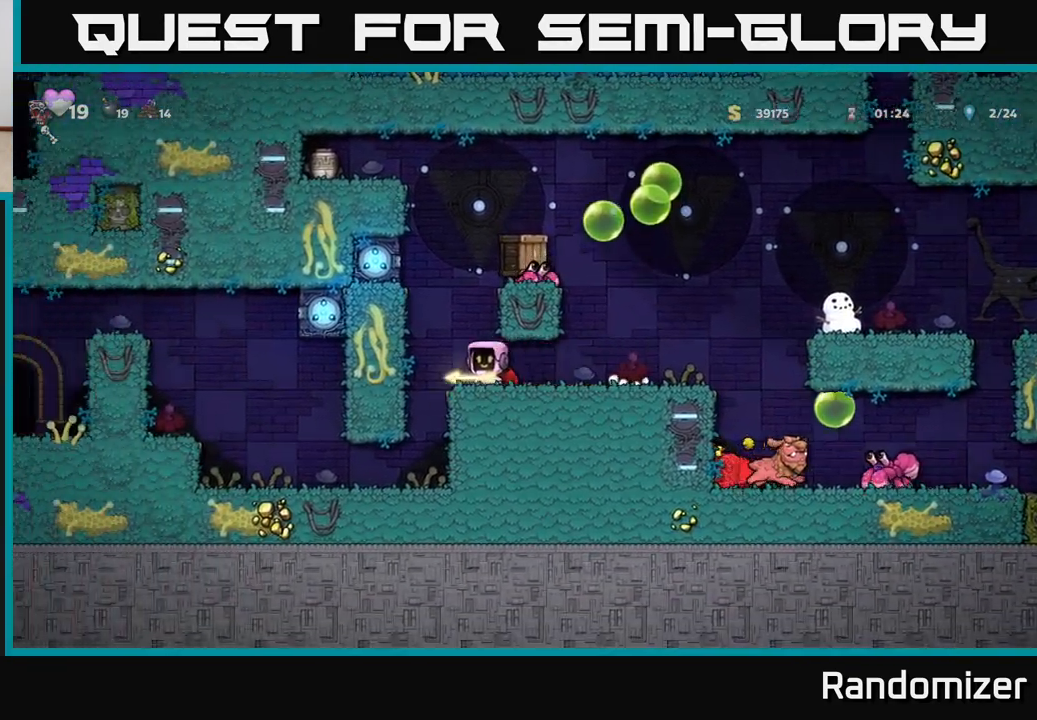
{"buttons": ["A"], "left_stick": "center", "right_stick": "center", "events": [[83, "left_stick", "right"], [100, "A", "up"], [183, "A", "down"], [200, "left_stick", "center"]]}
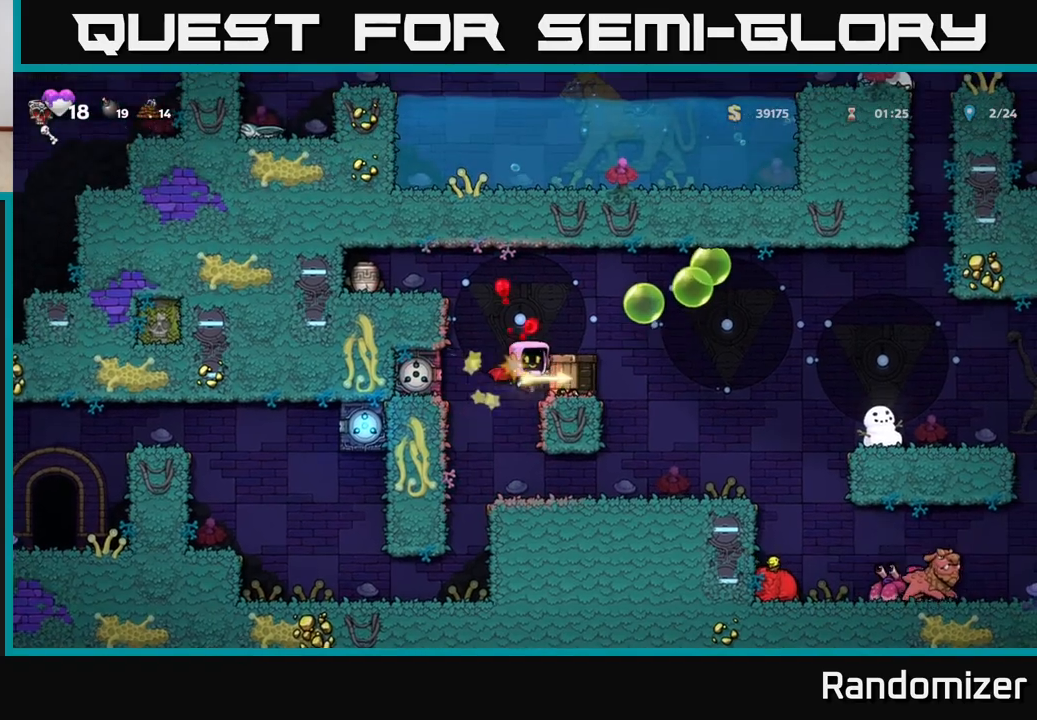
{"buttons": [], "left_stick": "center", "right_stick": "center", "events": [[33, "A", "up"], [350, "A", "down"], [483, "A", "up"]]}
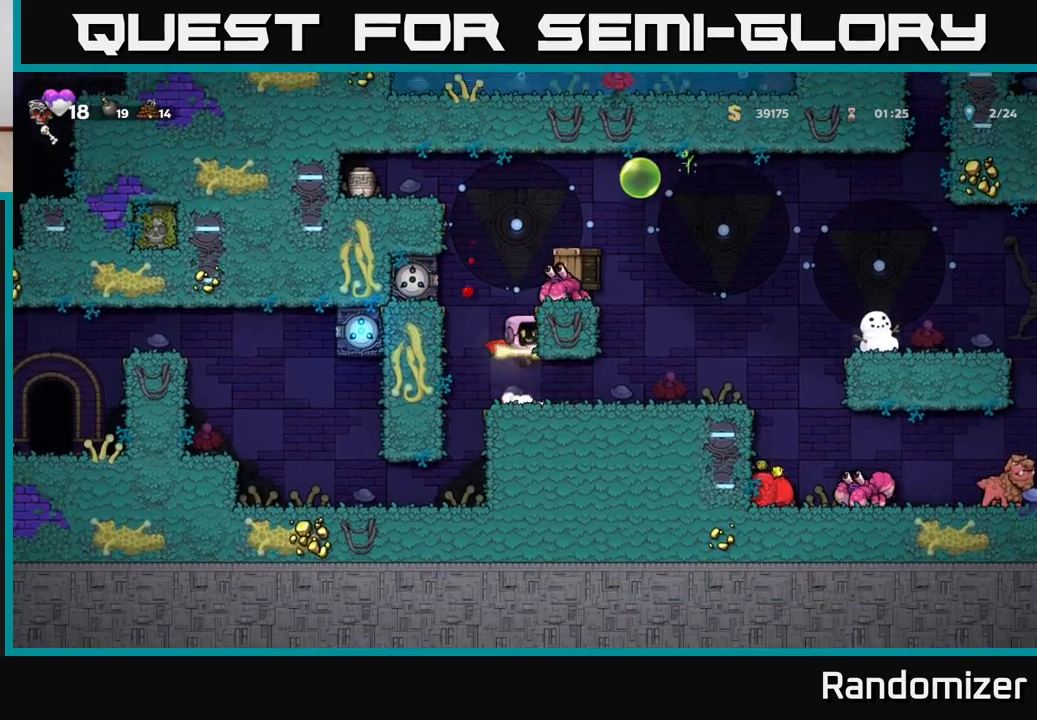
{"buttons": [], "left_stick": "center", "right_stick": "center", "events": [[17, "A", "down"], [133, "X", "down"], [150, "A", "up"], [200, "X", "up"]]}
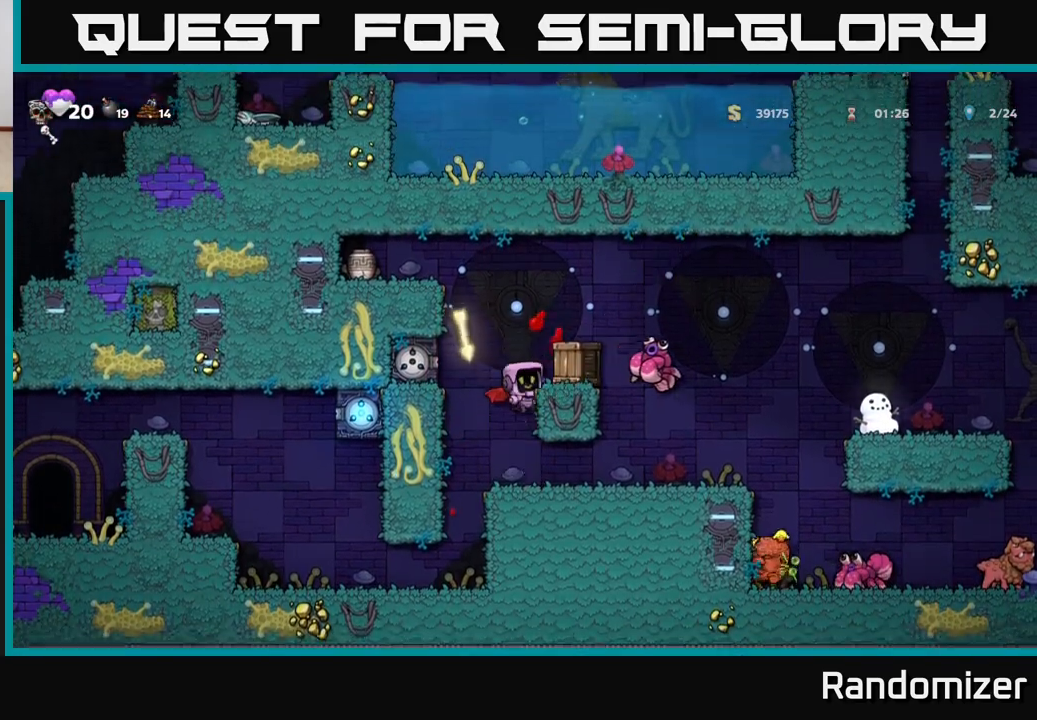
{"buttons": [], "left_stick": "left", "right_stick": "center", "events": [[167, "left_stick", "right"], [300, "left_stick", "center"], [433, "left_stick", "left"]]}
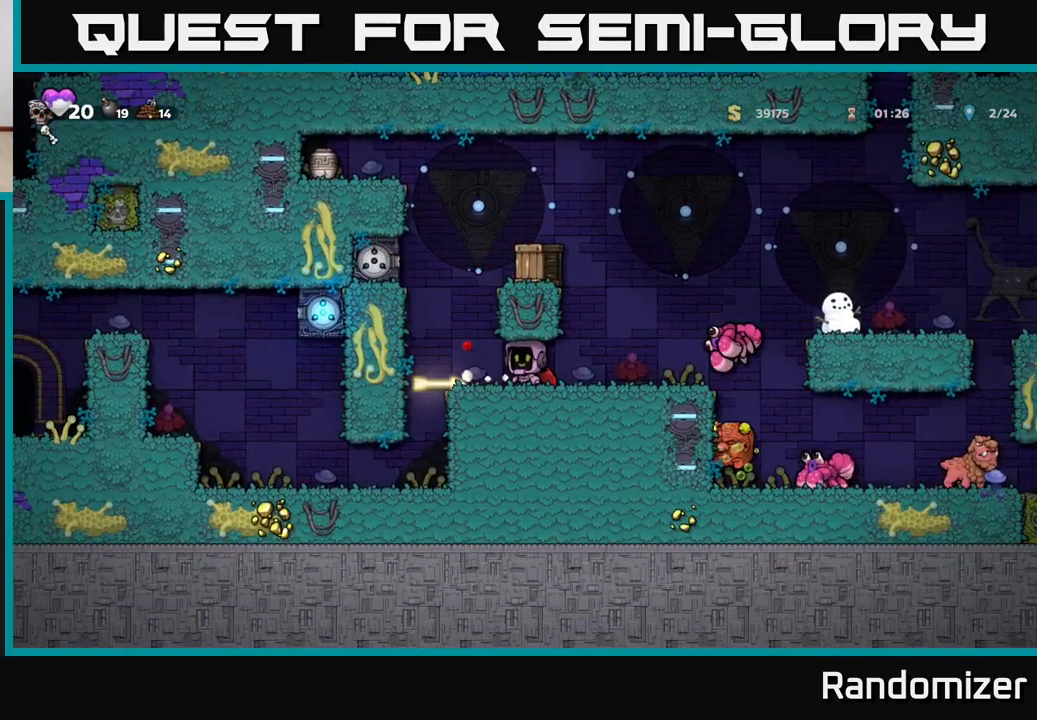
{"buttons": [], "left_stick": "center", "right_stick": "center", "events": [[167, "left_stick", "right"], [300, "left_stick", "center"]]}
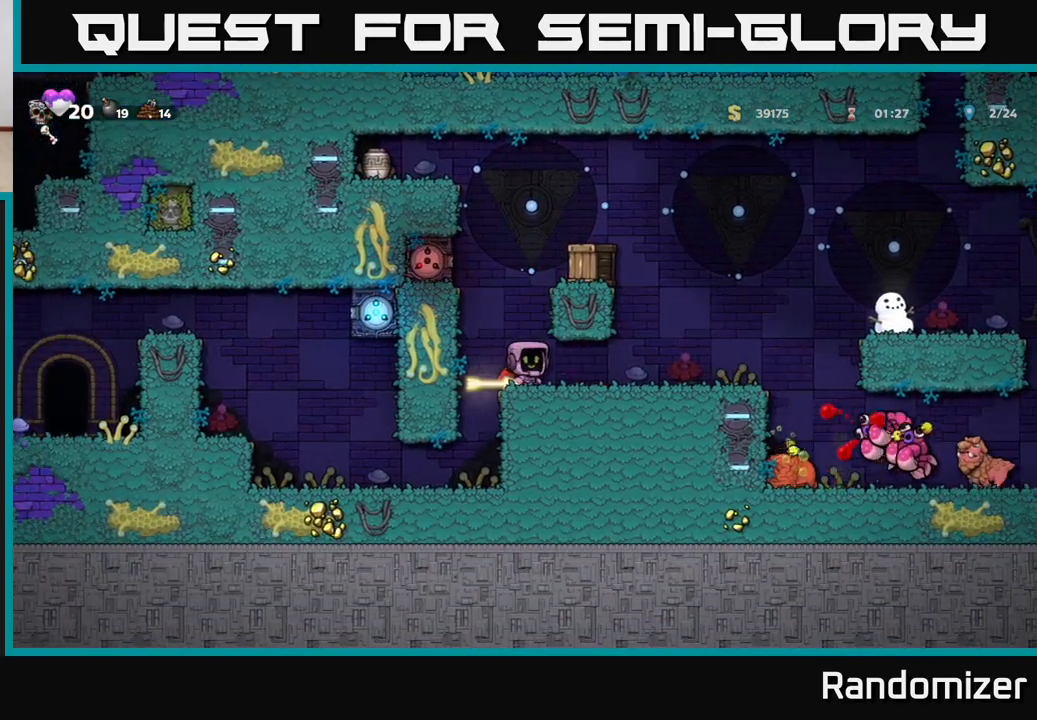
{"buttons": ["X"], "left_stick": "down", "right_stick": "center", "events": [[300, "left_stick", "left"], [400, "left_stick", "down"], [467, "X", "down"]]}
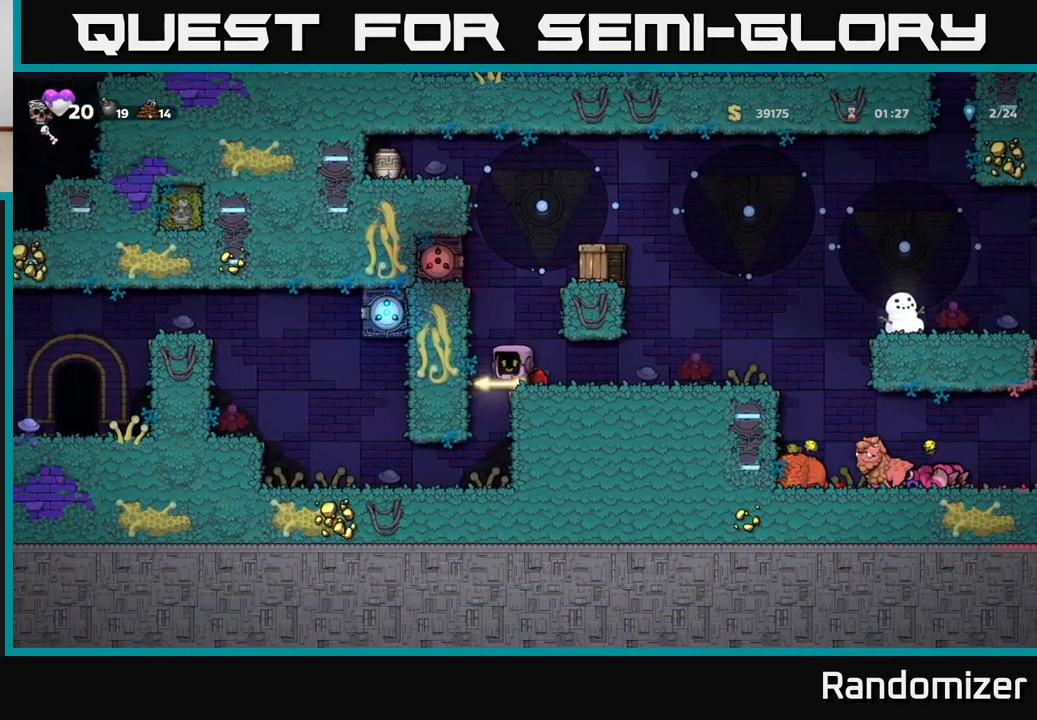
{"buttons": [], "left_stick": "right", "right_stick": "center", "events": [[17, "X", "up"], [133, "left_stick", "center"], [333, "left_stick", "right"]]}
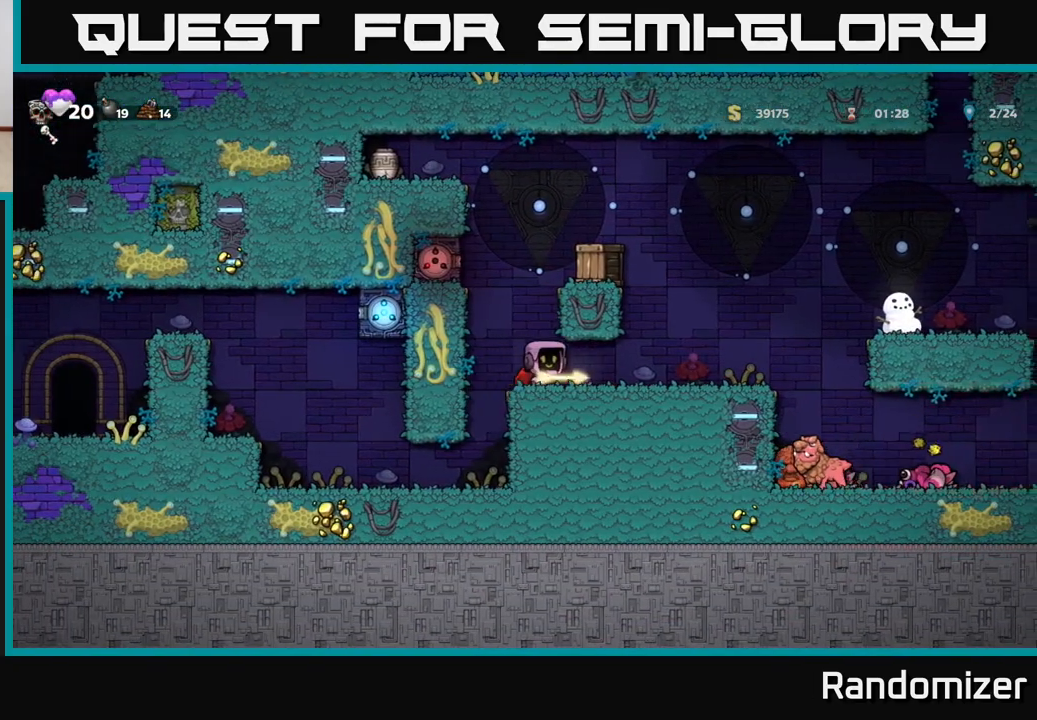
{"buttons": ["A"], "left_stick": "center", "right_stick": "center", "events": [[217, "left_stick", "left"], [333, "left_stick", "center"], [367, "A", "down"]]}
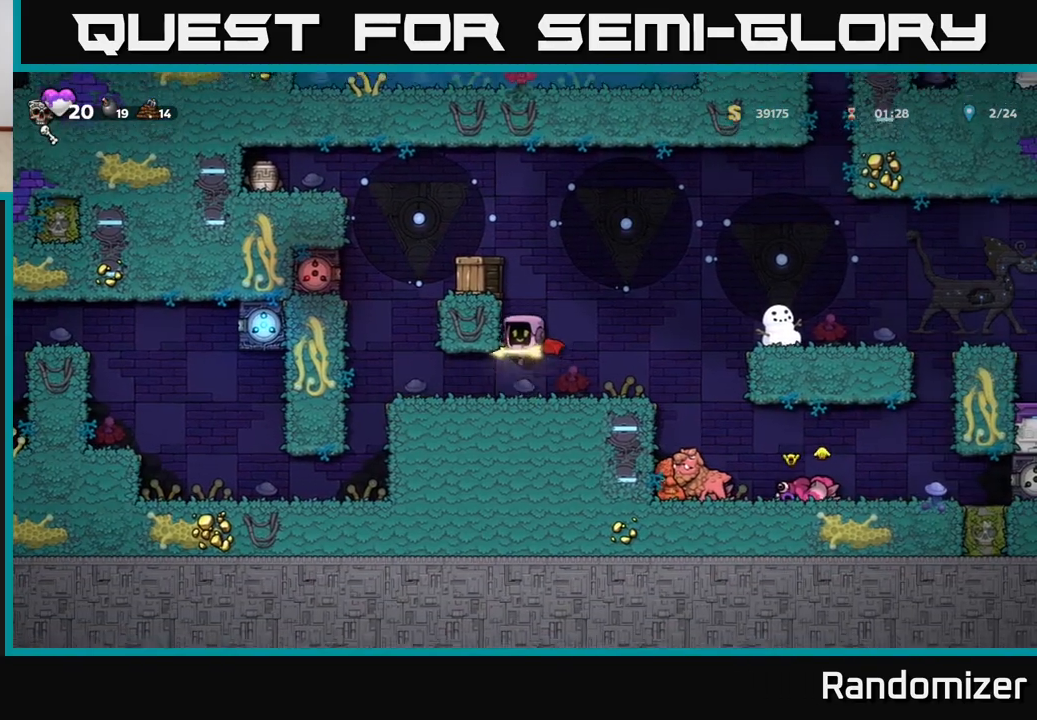
{"buttons": [], "left_stick": "center", "right_stick": "center", "events": [[67, "A", "up"], [183, "A", "down"], [183, "left_stick", "left"], [317, "left_stick", "center"], [350, "A", "up"]]}
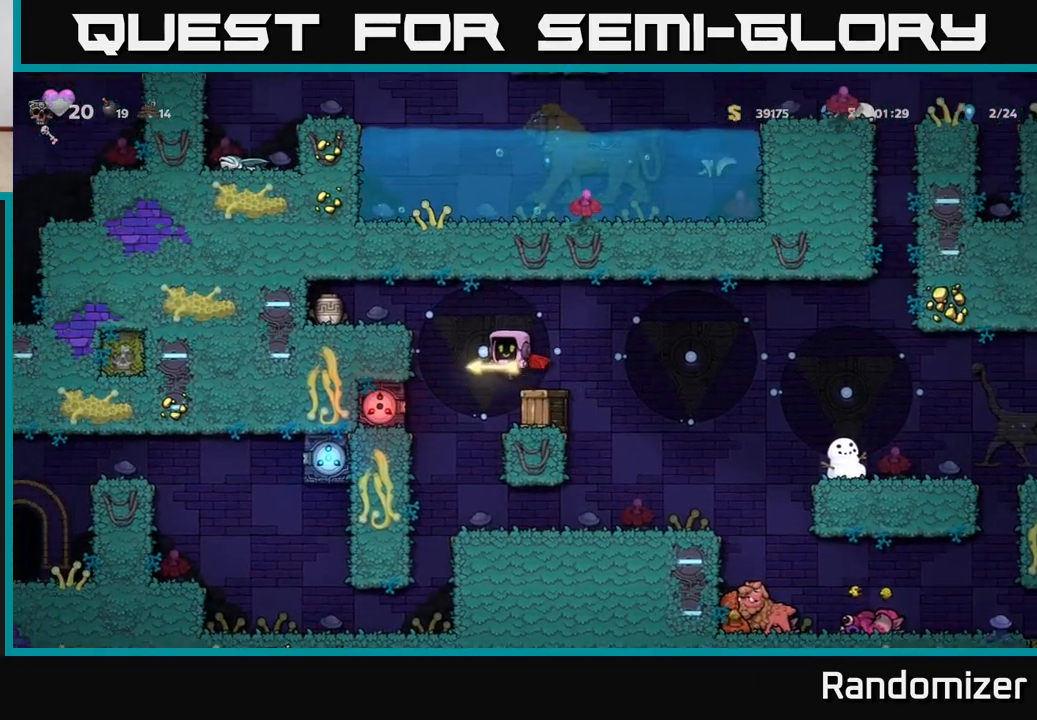
{"buttons": ["A"], "left_stick": "left", "right_stick": "center", "events": [[250, "A", "down"], [367, "A", "up"], [367, "left_stick", "left"], [433, "A", "down"]]}
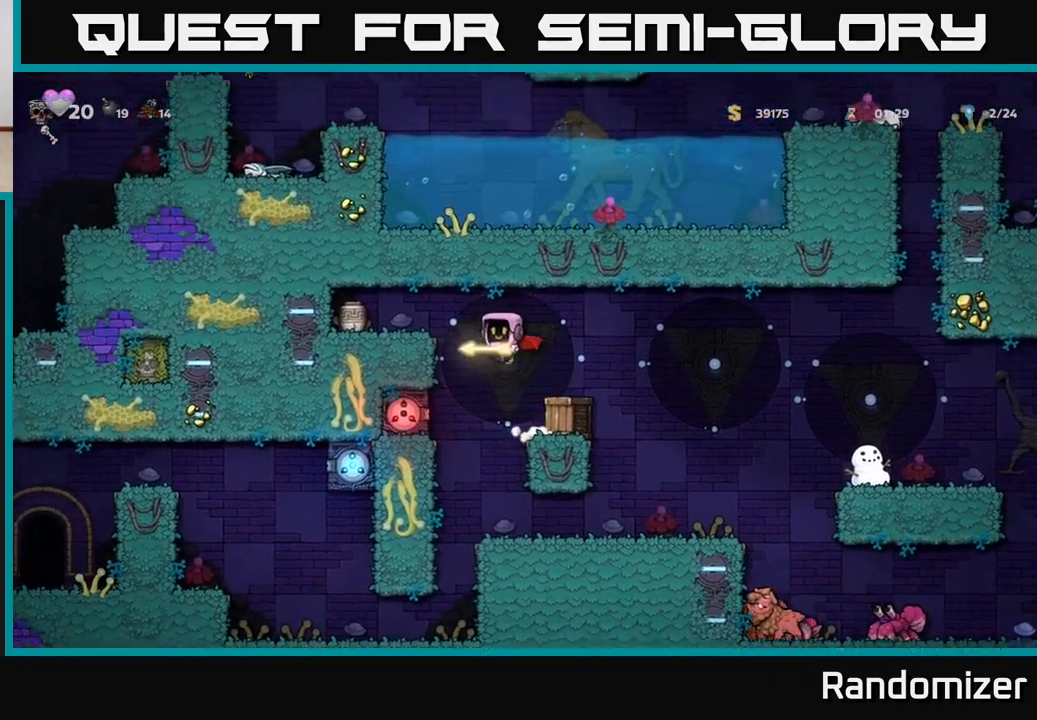
{"buttons": [], "left_stick": "center", "right_stick": "center", "events": [[117, "A", "up"], [133, "left_stick", "center"], [167, "X", "down"], [217, "X", "up"]]}
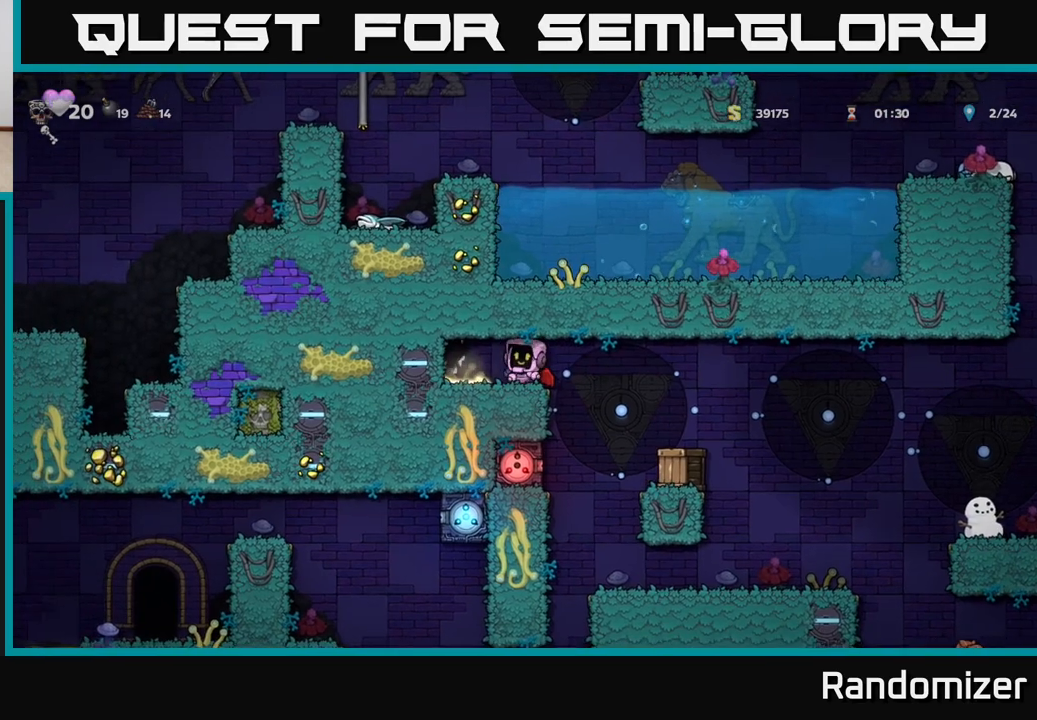
{"buttons": ["X"], "left_stick": "down", "right_stick": "center", "events": [[33, "left_stick", "left"], [250, "left_stick", "center"], [350, "left_stick", "down"], [500, "X", "down"]]}
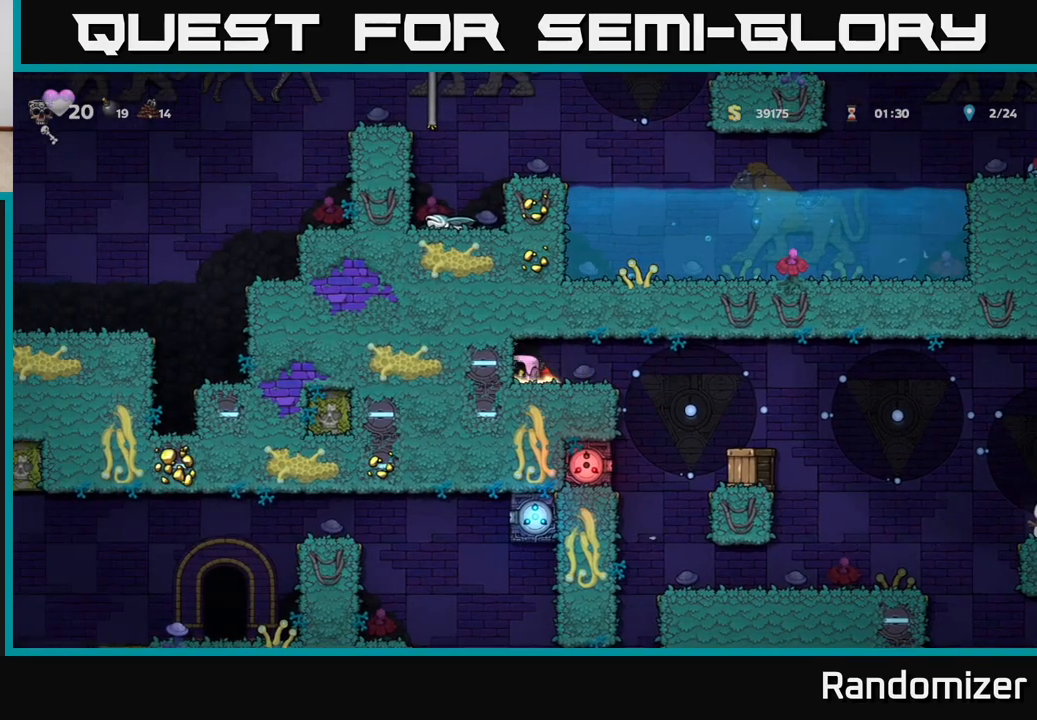
{"buttons": [], "left_stick": "center", "right_stick": "center", "events": [[67, "X", "up"], [100, "left_stick", "right"], [317, "left_stick", "down"], [367, "X", "down"], [400, "X", "up"], [500, "left_stick", "center"]]}
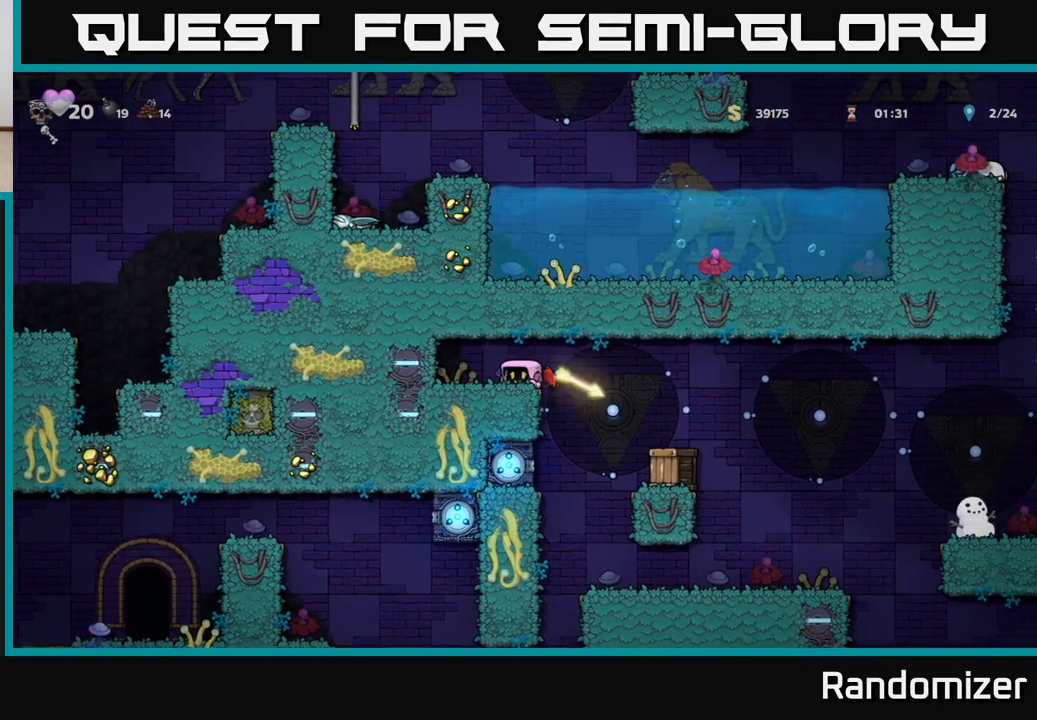
{"buttons": [], "left_stick": "center", "right_stick": "center", "events": []}
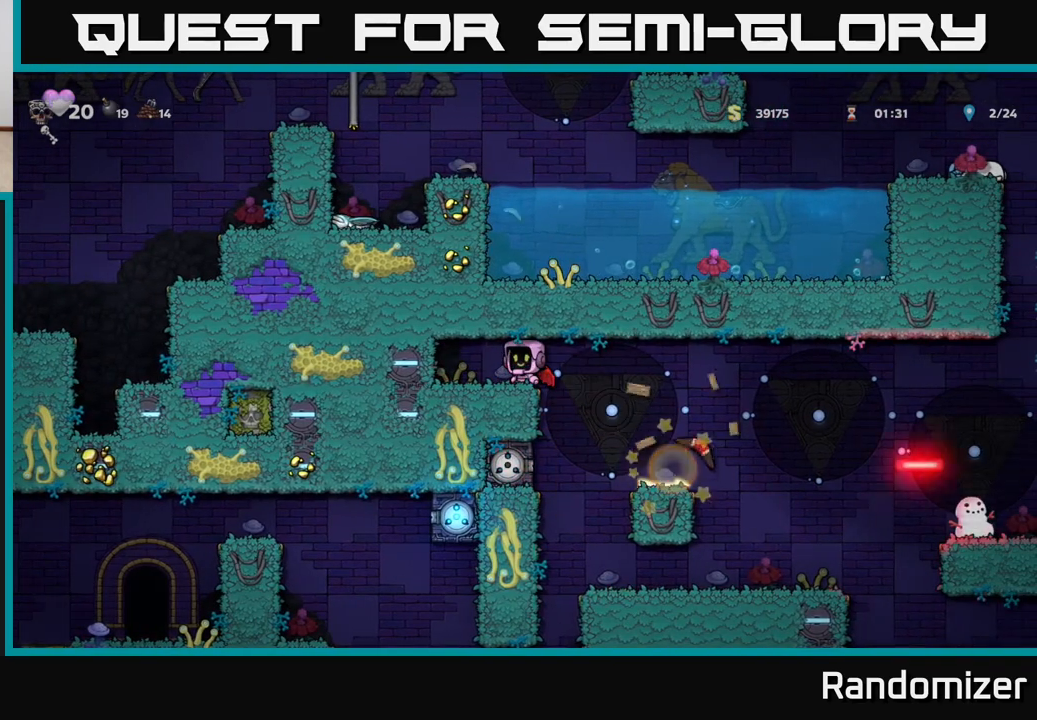
{"buttons": [], "left_stick": "center", "right_stick": "center", "events": [[50, "left_stick", "right"], [133, "A", "down"], [233, "A", "up"], [383, "left_stick", "center"]]}
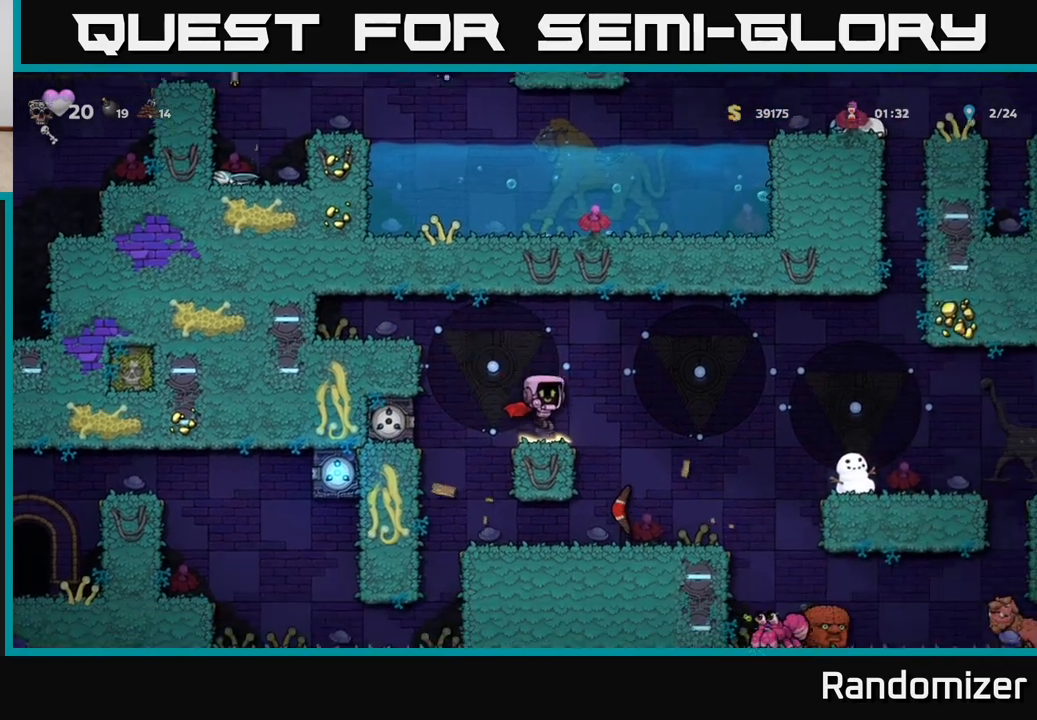
{"buttons": [], "left_stick": "center", "right_stick": "center", "events": [[100, "left_stick", "down"], [217, "X", "down"], [300, "X", "up"], [383, "left_stick", "center"]]}
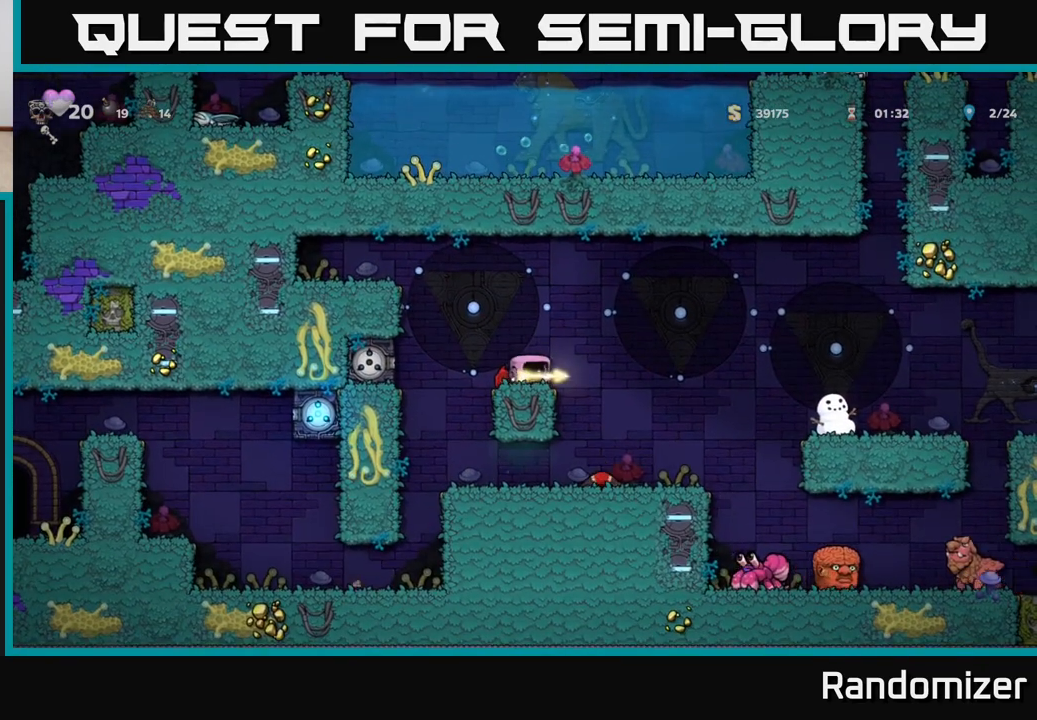
{"buttons": [], "left_stick": "center", "right_stick": "center", "events": [[50, "A", "down"], [67, "left_stick", "right"], [183, "A", "up"], [233, "left_stick", "center"]]}
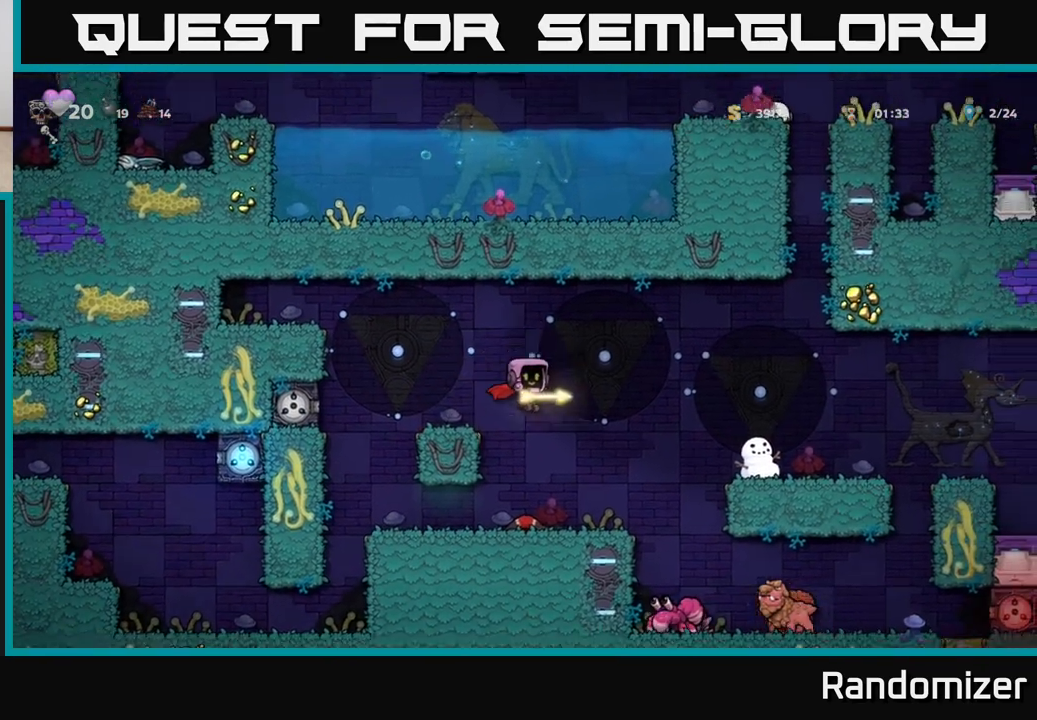
{"buttons": [], "left_stick": "center", "right_stick": "center", "events": []}
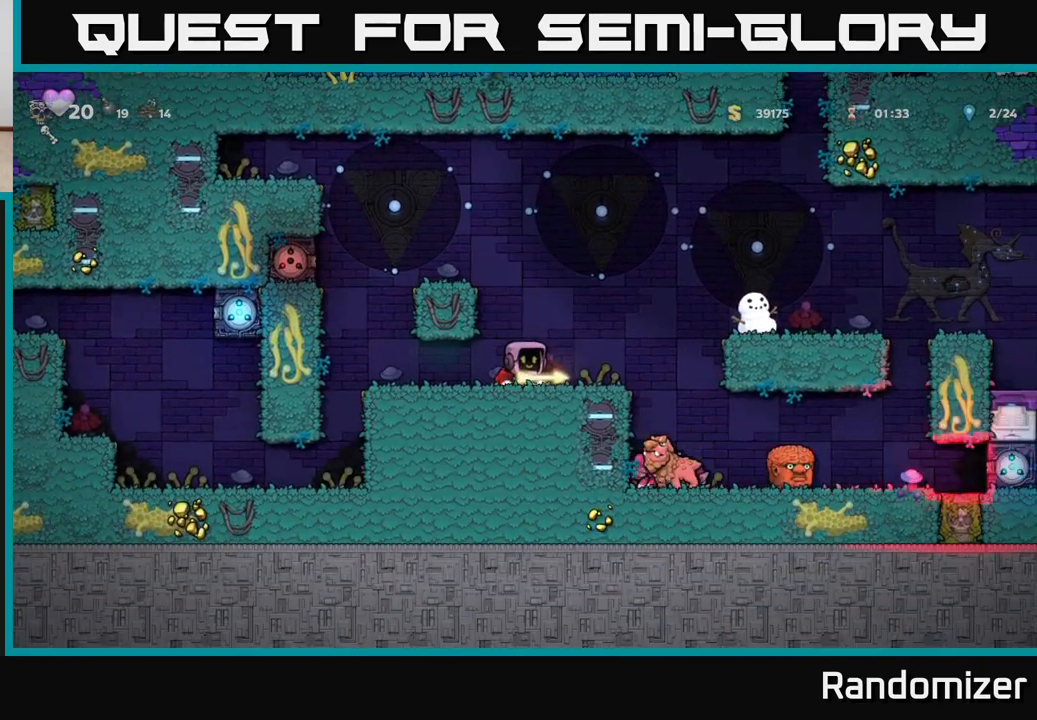
{"buttons": ["X"], "left_stick": "down", "right_stick": "center", "events": [[217, "left_stick", "right"], [483, "left_stick", "down"], [500, "X", "down"]]}
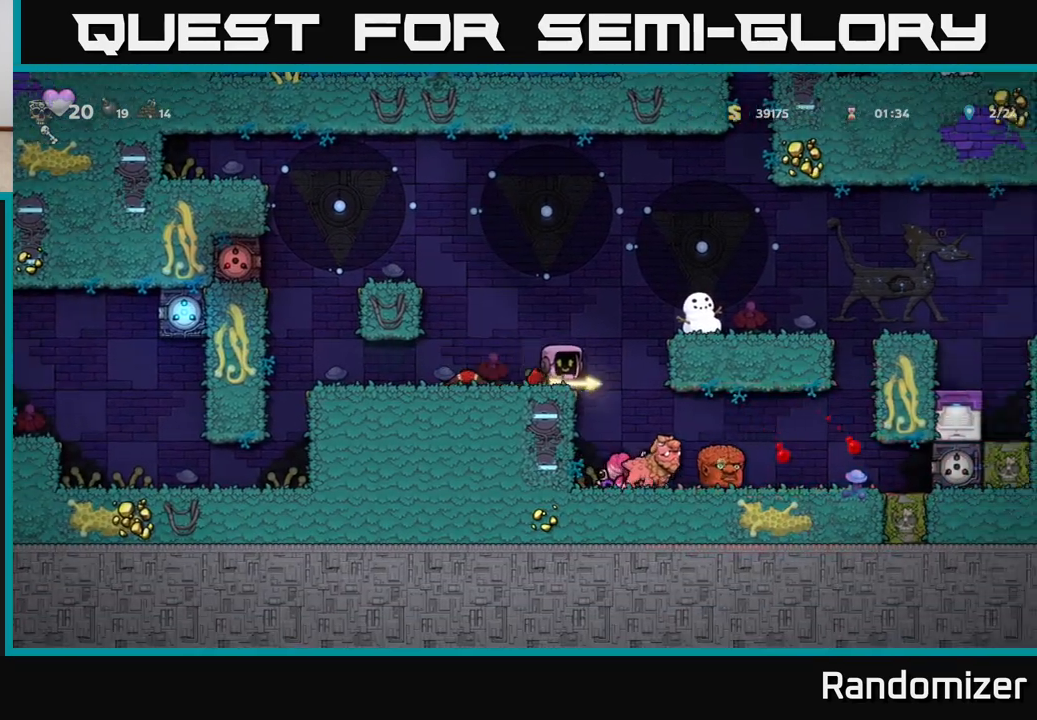
{"buttons": [], "left_stick": "center", "right_stick": "center", "events": [[50, "X", "up"], [117, "left_stick", "left"], [267, "left_stick", "center"]]}